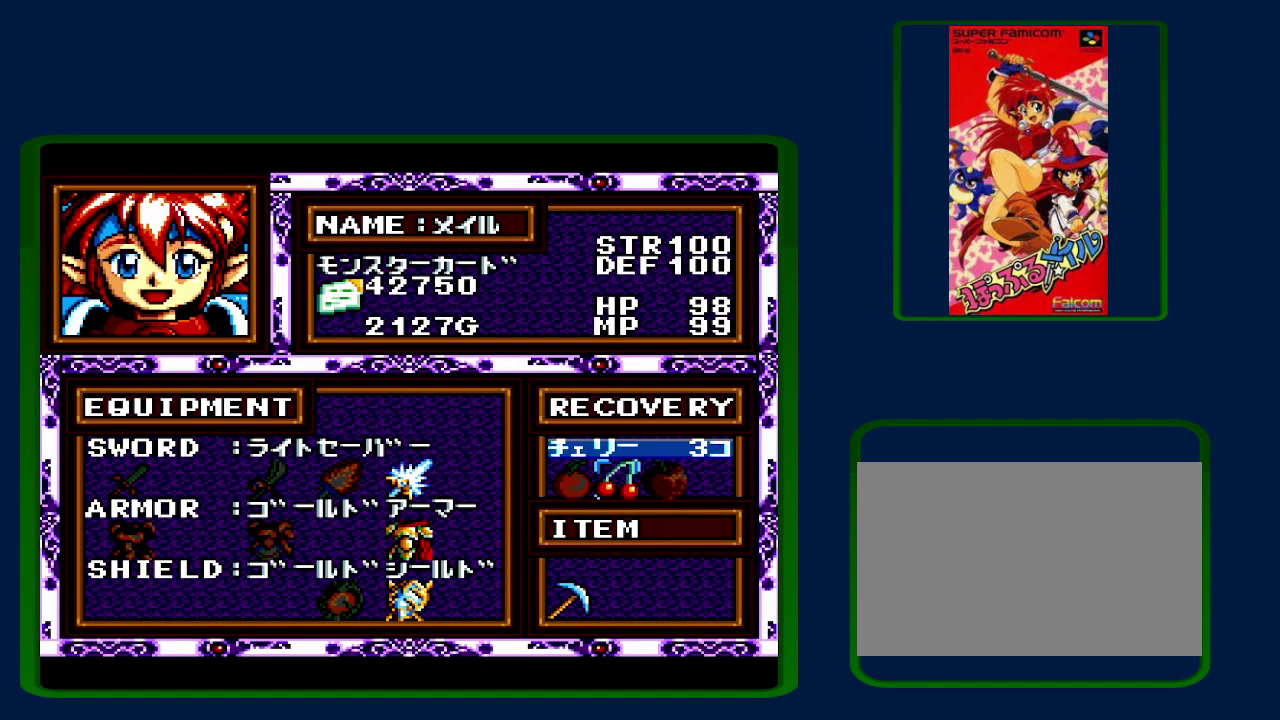
Gameplay with a controller (Nintendo layout); each line is a JSON object with the inputs held at the frame after it. "events" lists button and stick changes between this image and that frame as [ms after this image, input, new state], when the widget could be followed in between. Not read: L3 R3.
{"buttons": [], "events": [[50, "B", "up"], [200, "L1", "down"], [300, "L1", "up"], [367, "L1", "down"], [417, "L1", "up"]]}
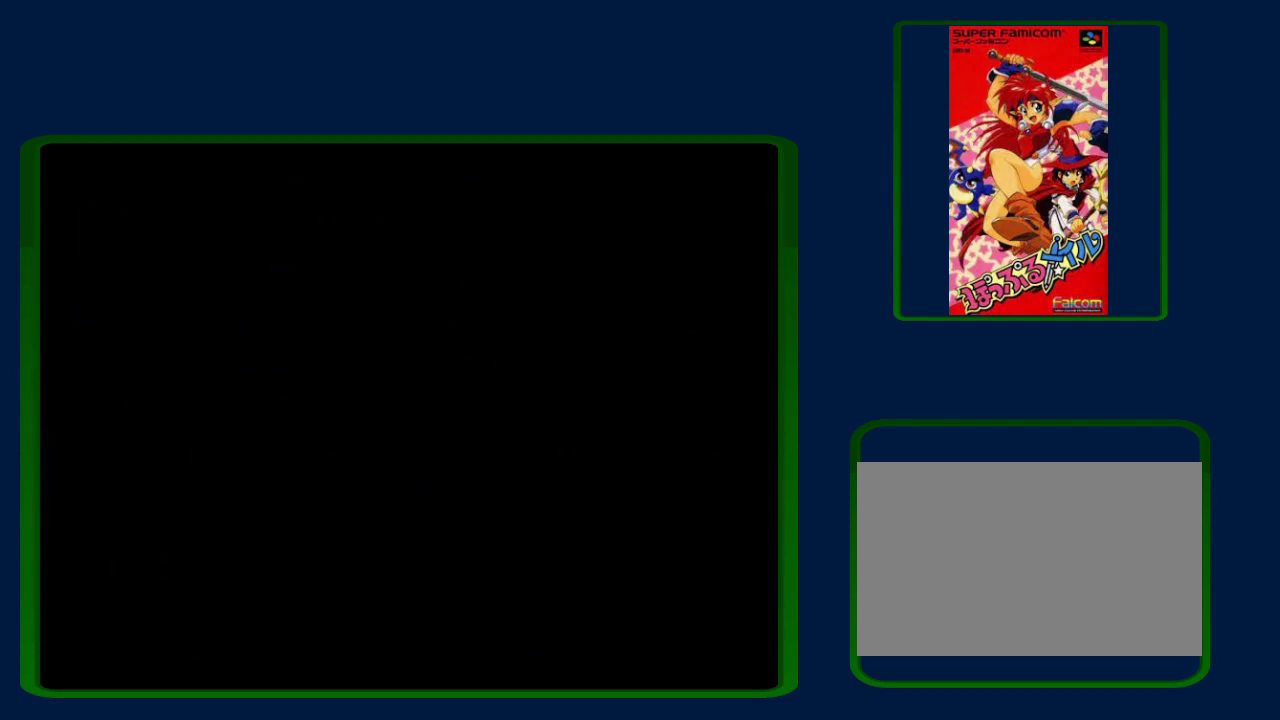
{"buttons": [], "events": [[367, "DPAD_UP", "down"], [450, "DPAD_UP", "up"]]}
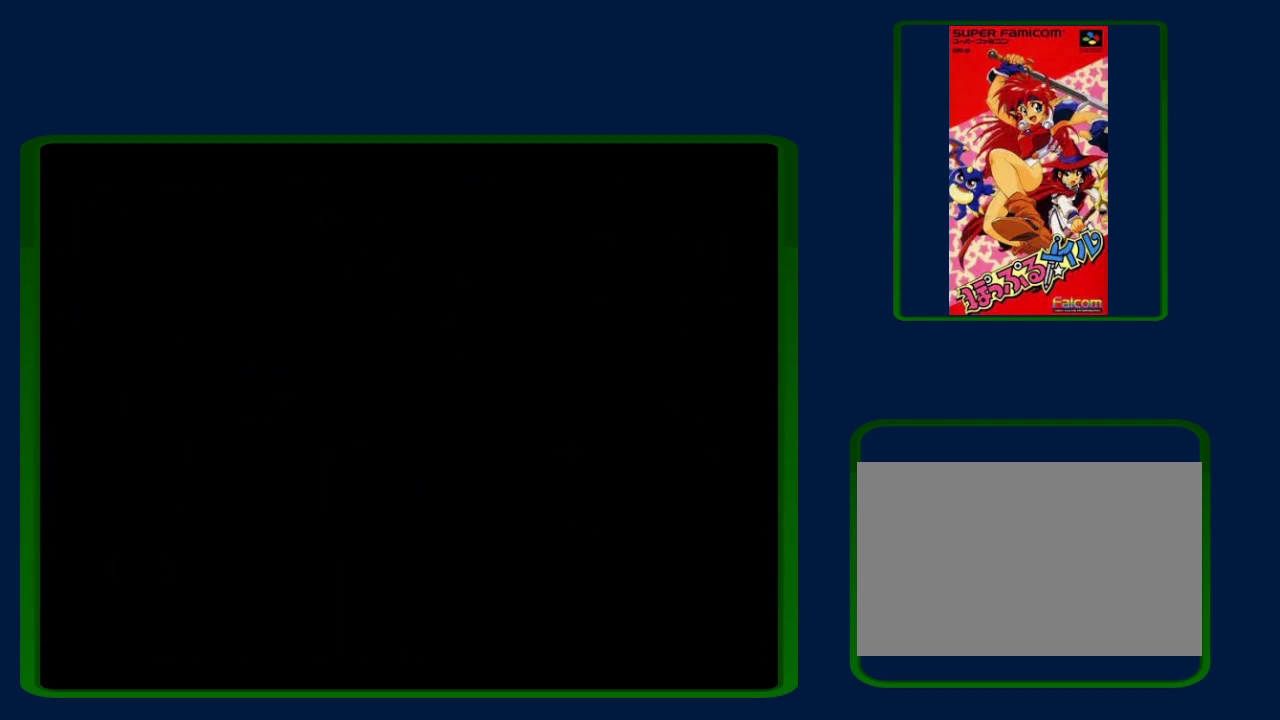
{"buttons": ["DPAD_LEFT"], "events": [[17, "DPAD_UP", "down"], [83, "DPAD_UP", "up"], [200, "DPAD_LEFT", "down"], [267, "DPAD_LEFT", "up"], [450, "DPAD_LEFT", "down"]]}
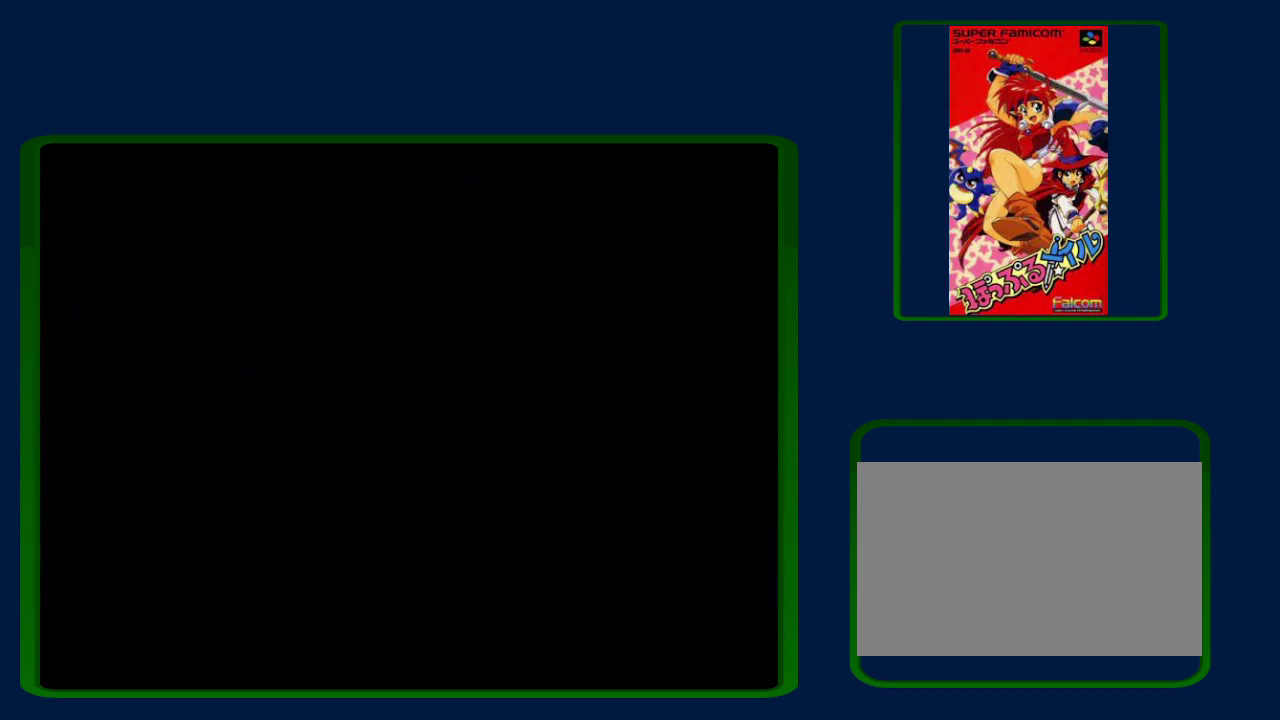
{"buttons": [], "events": [[83, "DPAD_LEFT", "up"], [233, "DPAD_LEFT", "down"], [300, "DPAD_LEFT", "up"]]}
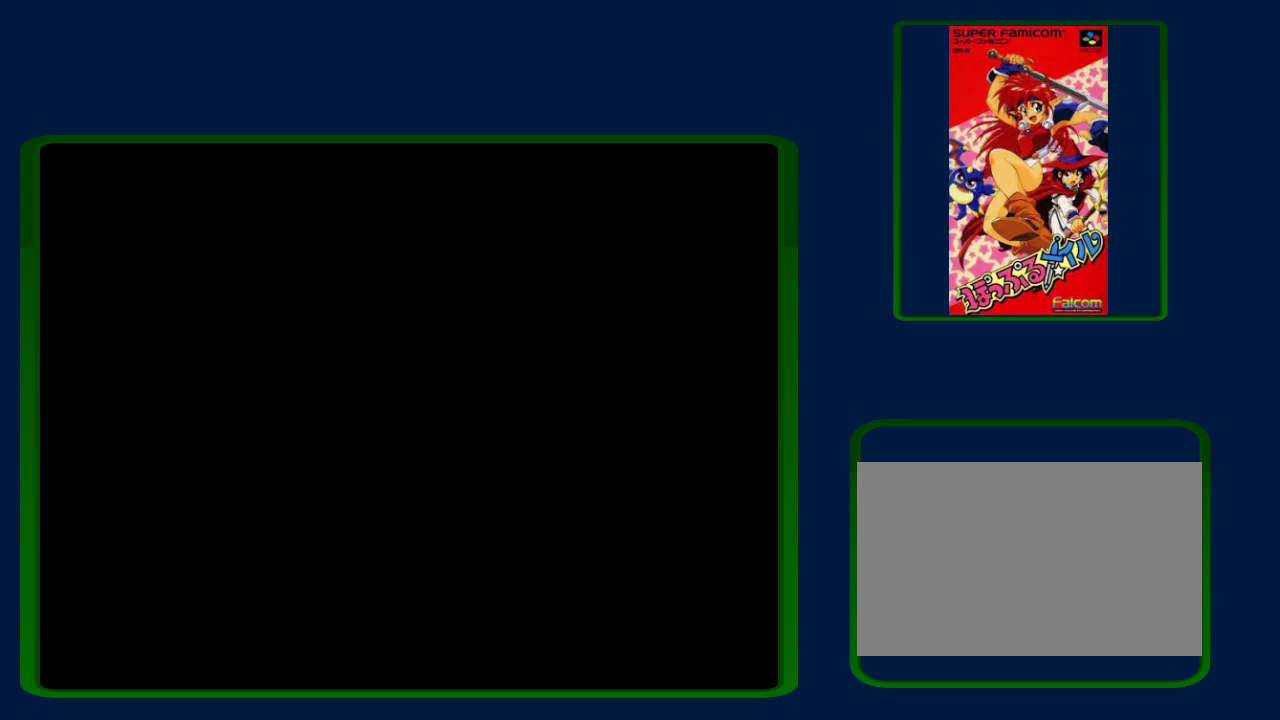
{"buttons": ["DPAD_UP", "DPAD_LEFT"], "events": [[83, "DPAD_UP", "down"], [167, "DPAD_UP", "up"], [233, "DPAD_LEFT", "down"], [300, "DPAD_LEFT", "up"], [300, "DPAD_UP", "down"], [433, "DPAD_LEFT", "down"]]}
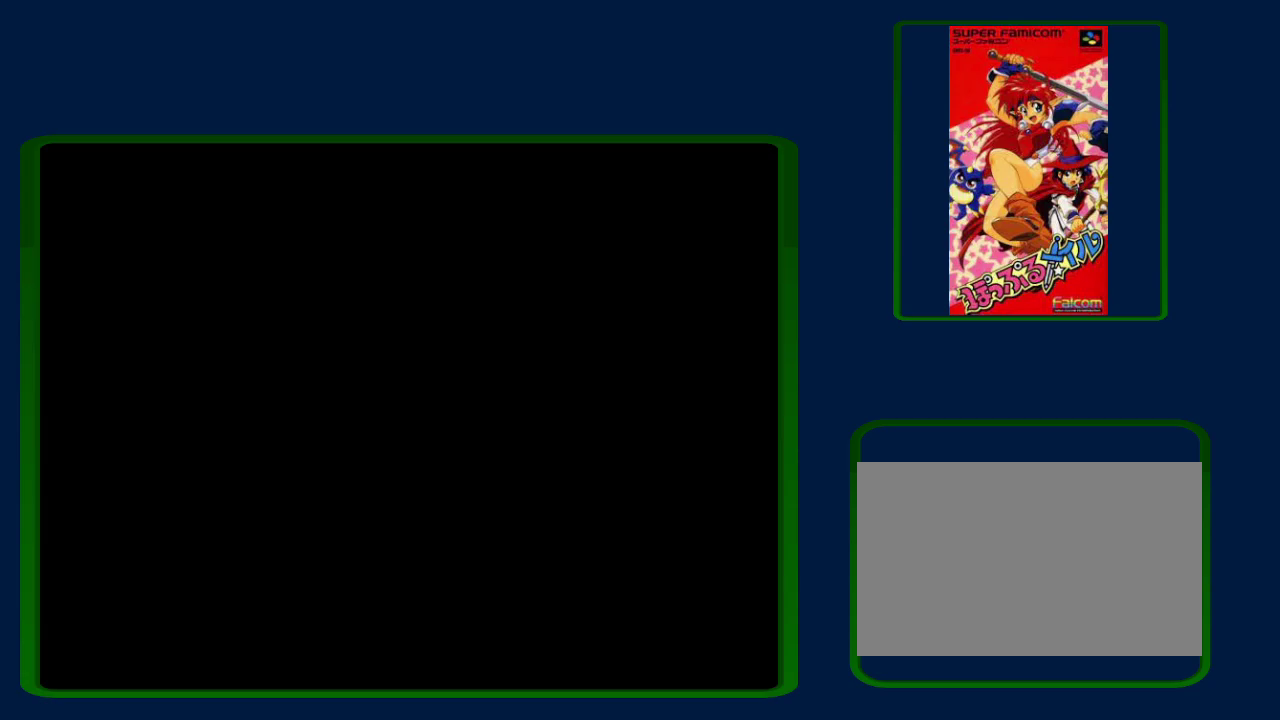
{"buttons": ["DPAD_LEFT"]}
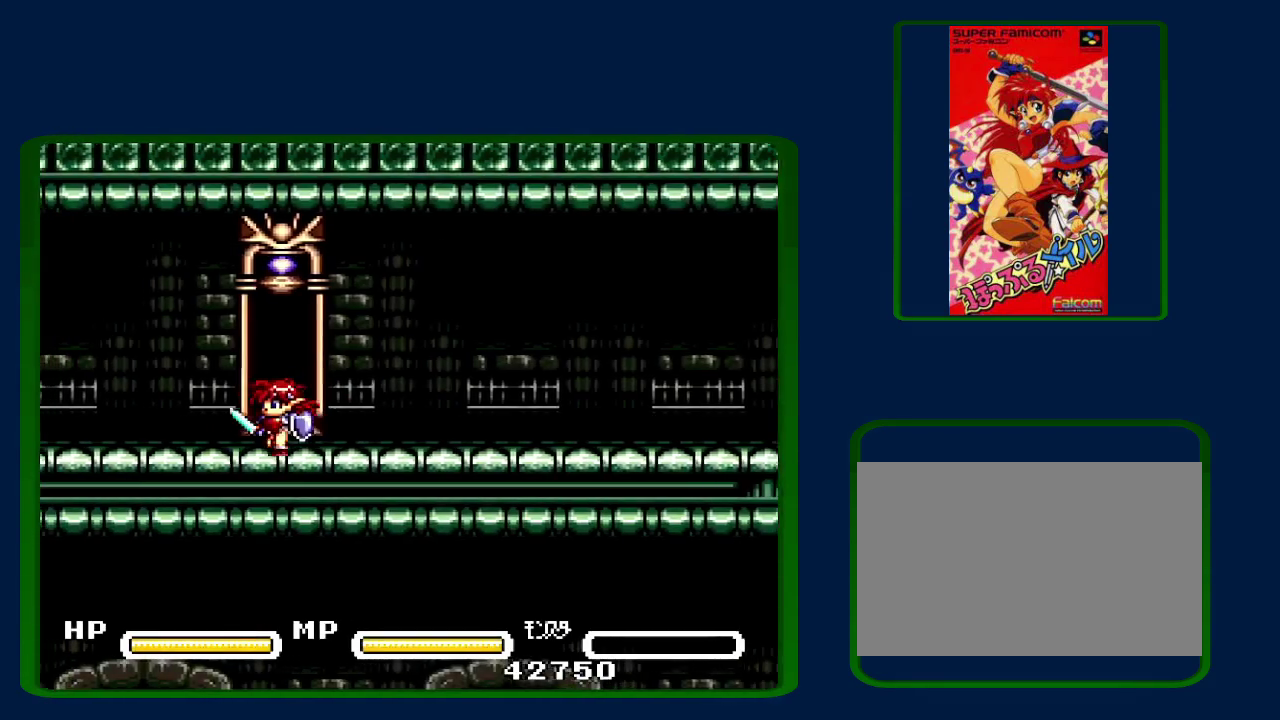
{"buttons": ["SELECT"]}
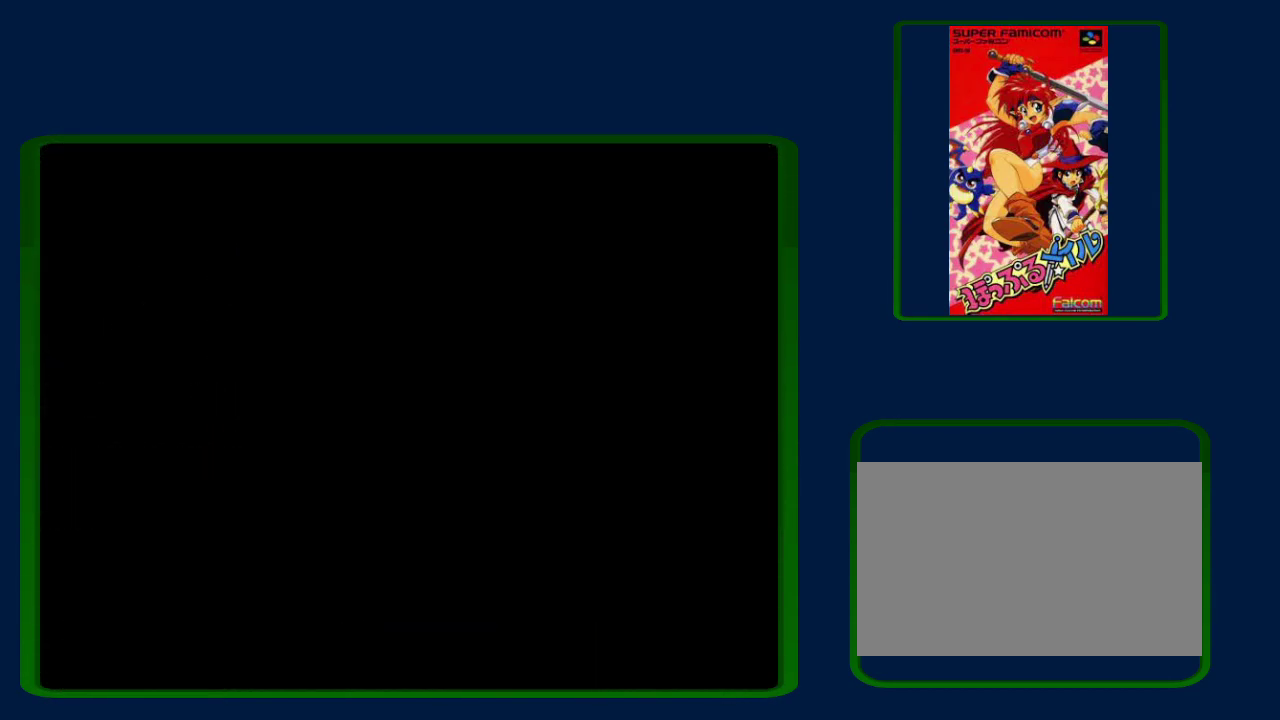
{"buttons": [], "events": [[100, "R1", "down"], [283, "R1", "up"], [333, "SELECT", "up"]]}
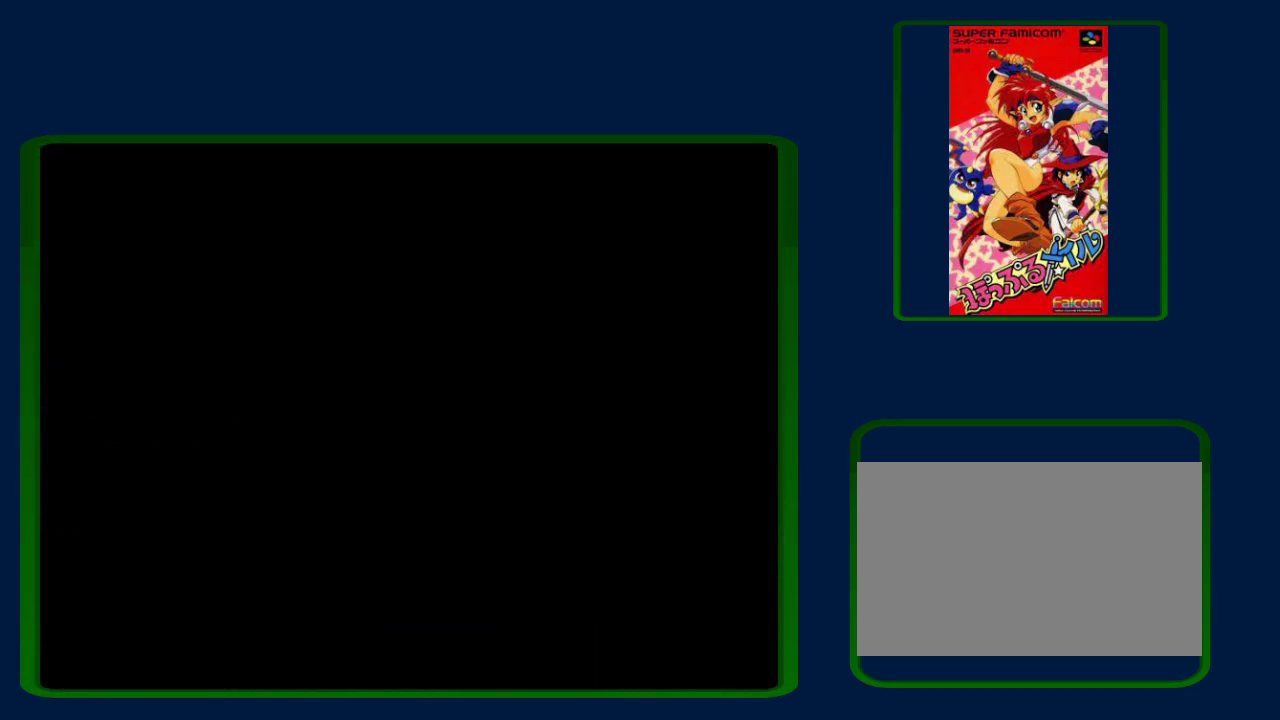
{"buttons": [], "events": []}
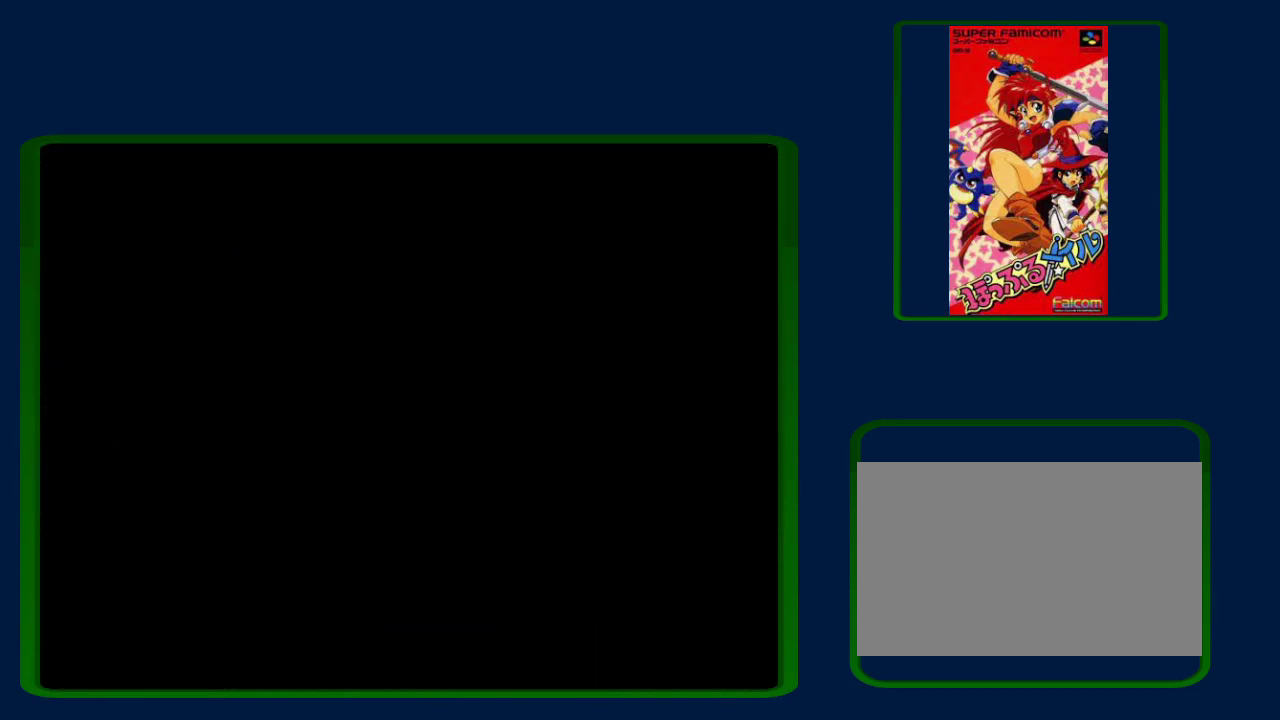
{"buttons": [], "events": []}
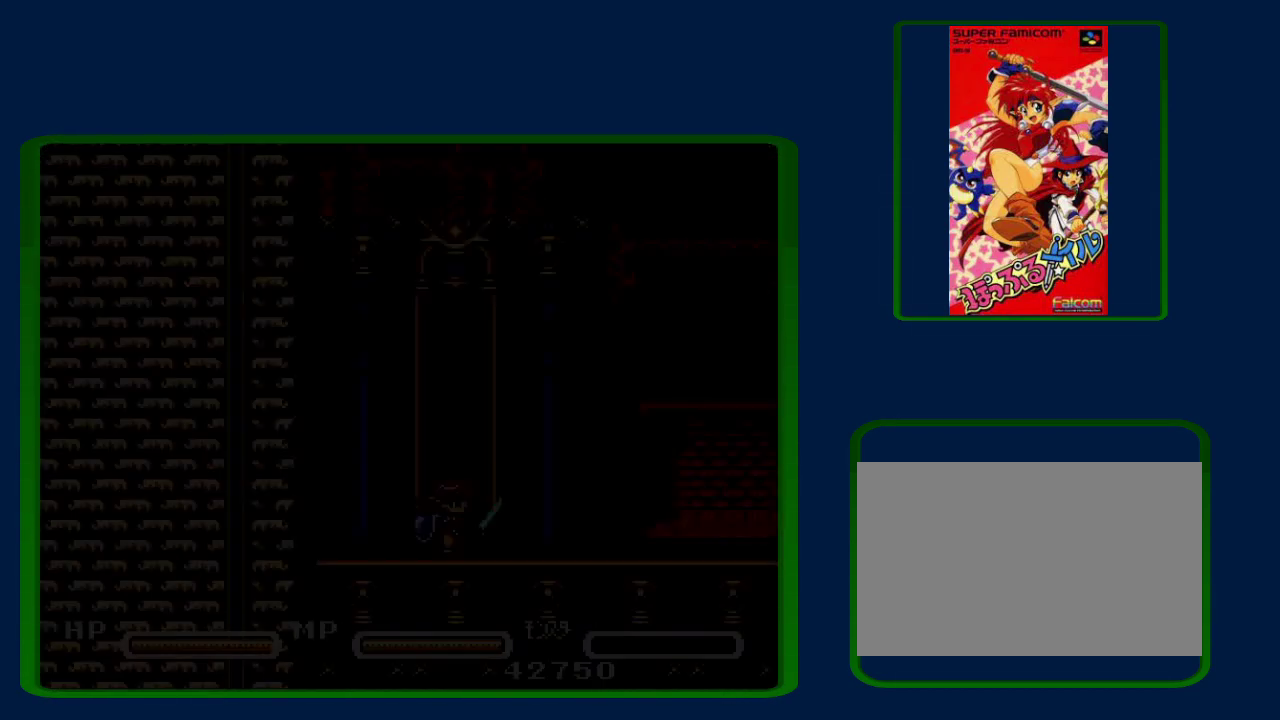
{"buttons": [], "events": []}
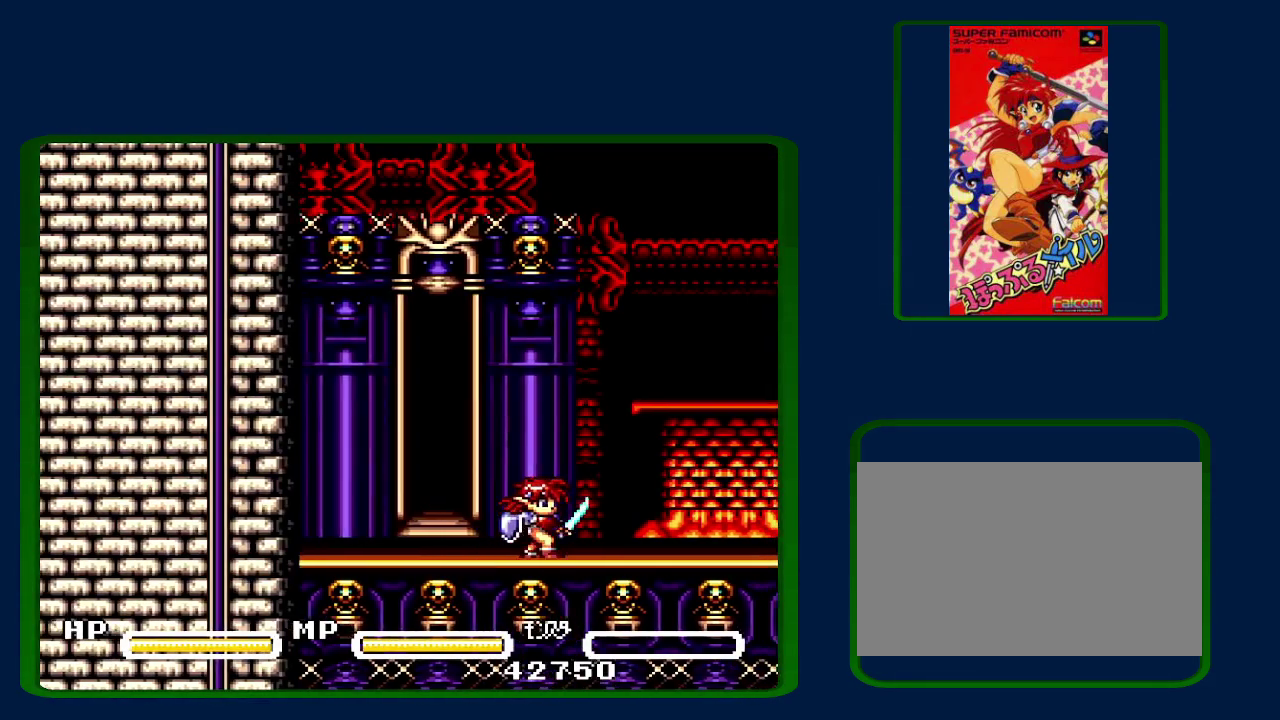
{"buttons": [], "events": []}
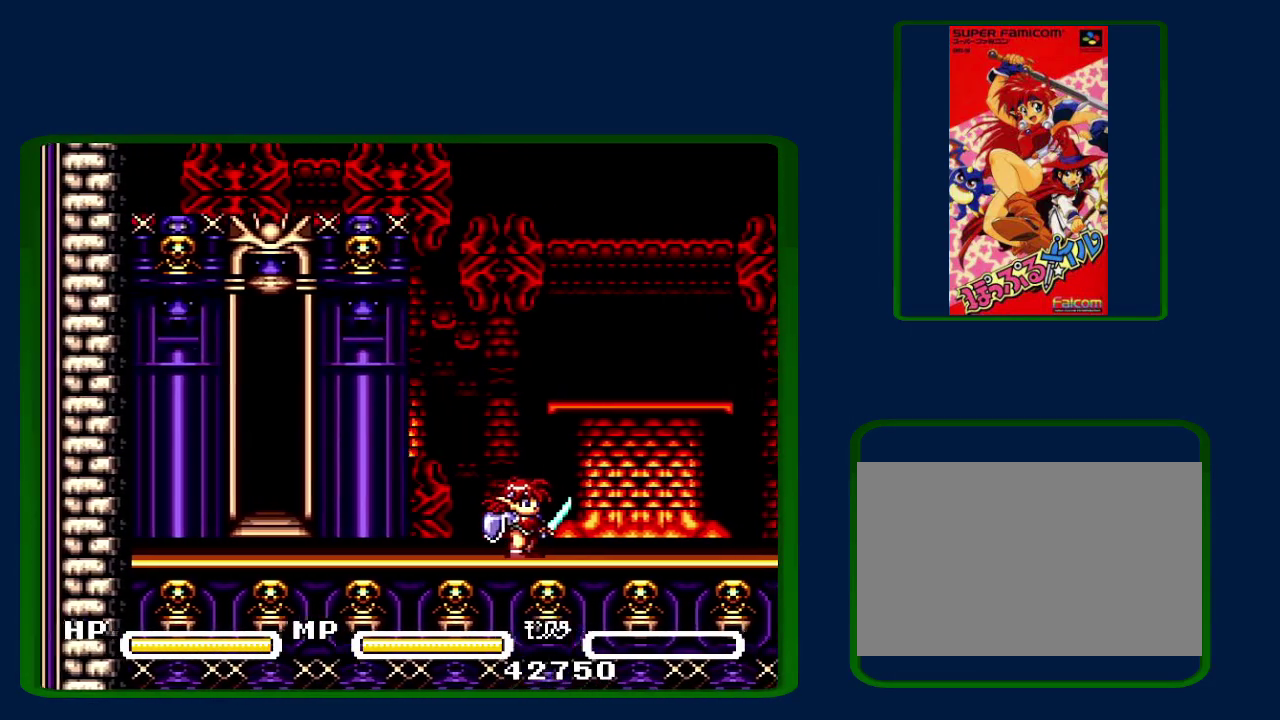
{"buttons": [], "events": []}
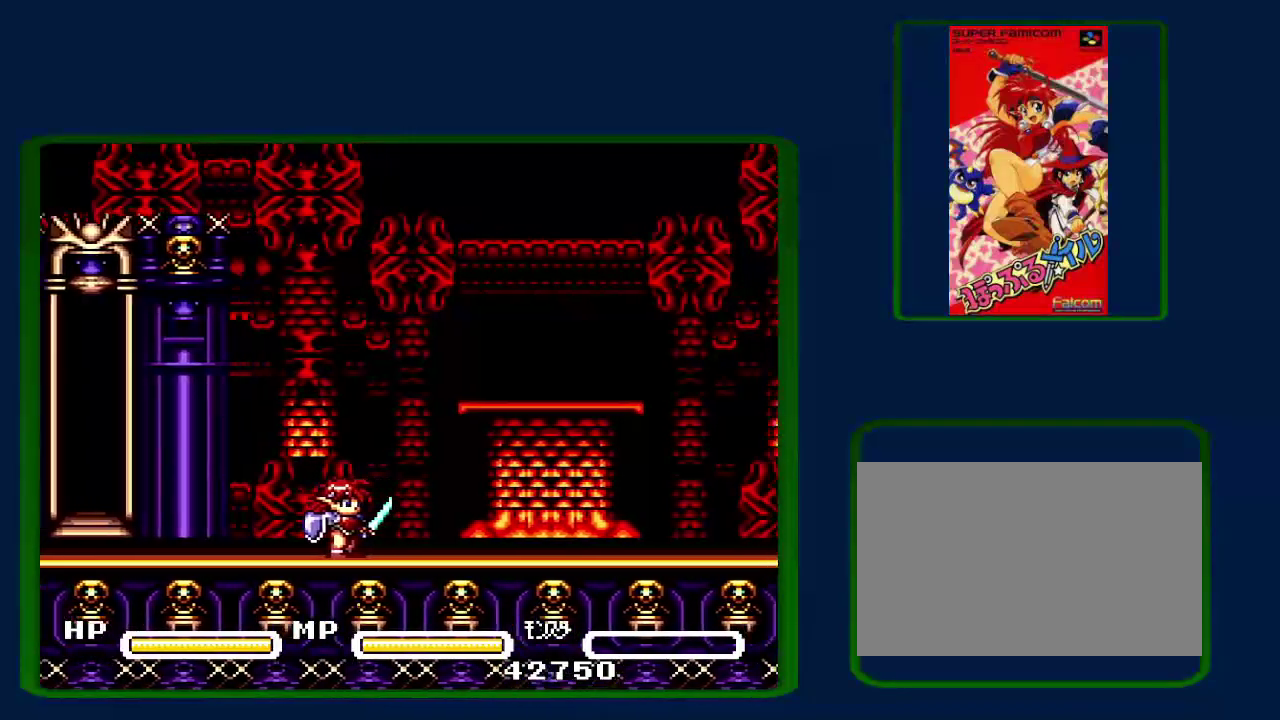
{"buttons": [], "events": []}
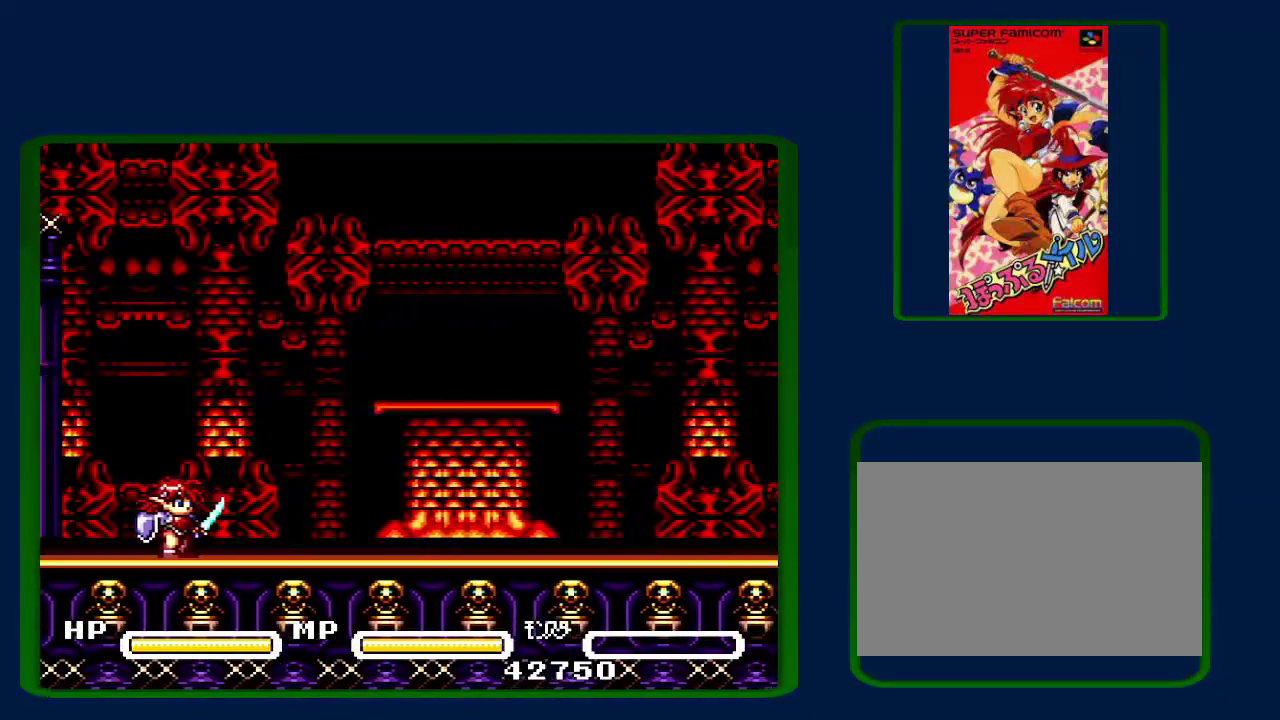
{"buttons": [], "events": []}
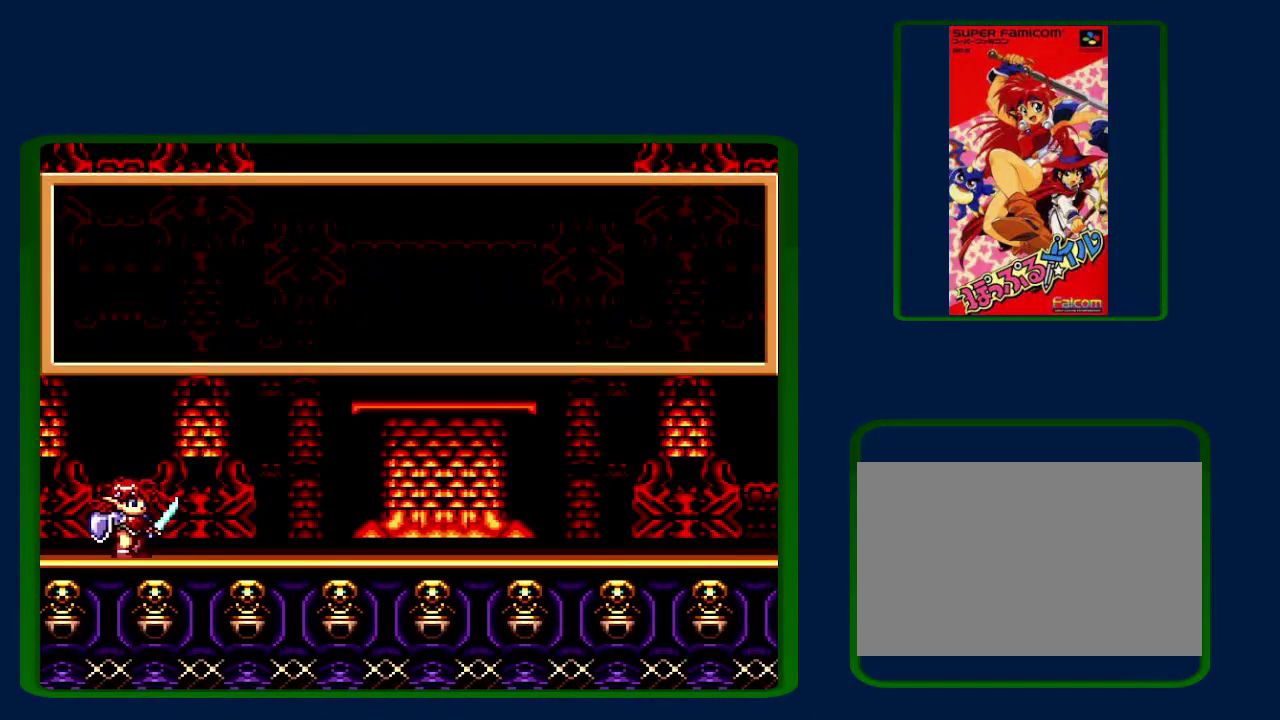
{"buttons": ["A", "Y"], "events": [[183, "A", "down"], [250, "A", "up"], [250, "Y", "down"], [350, "A", "down"], [350, "Y", "up"], [383, "B", "down"], [433, "A", "up"], [467, "B", "up"], [467, "Y", "down"], [500, "A", "down"]]}
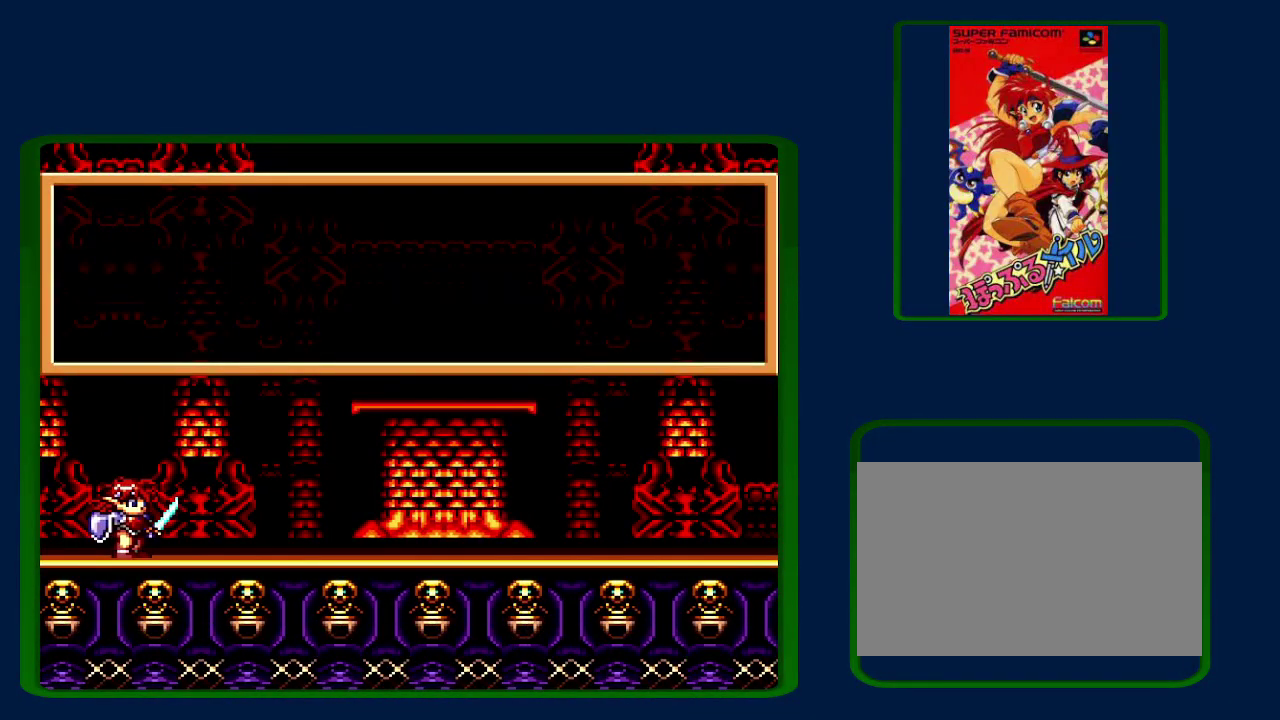
{"buttons": ["A", "B"], "events": [[67, "B", "down"], [67, "Y", "up"], [183, "B", "up"], [183, "Y", "down"], [250, "A", "up"], [250, "B", "down"], [283, "Y", "up"], [317, "A", "down"], [367, "B", "up"], [367, "Y", "down"], [400, "A", "up"], [467, "A", "down"], [467, "B", "down"], [467, "Y", "up"]]}
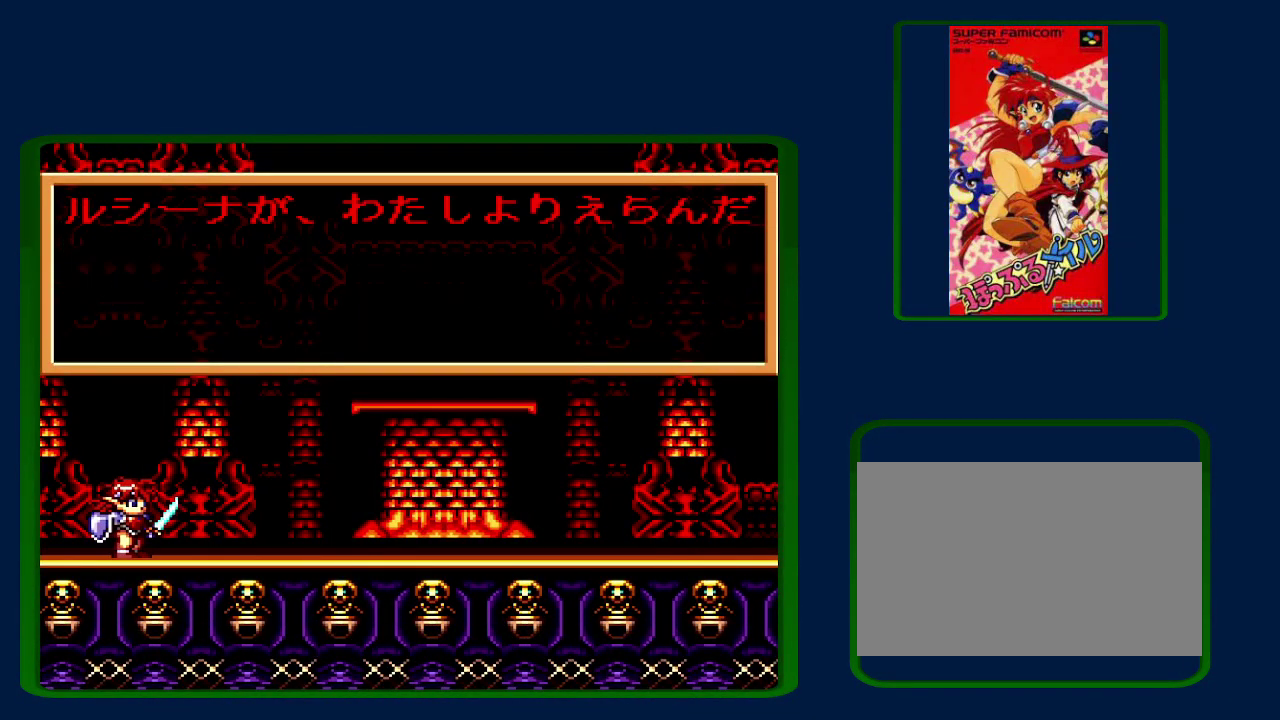
{"buttons": ["Y"], "events": [[33, "A", "up"], [67, "Y", "down"], [100, "A", "down"], [100, "B", "up"], [150, "B", "down"], [183, "A", "up"], [183, "Y", "up"], [250, "A", "down"], [250, "Y", "down"], [283, "B", "up"], [367, "A", "up"], [367, "B", "down"], [367, "Y", "up"], [417, "A", "down"], [433, "B", "up"], [433, "Y", "down"], [500, "A", "up"]]}
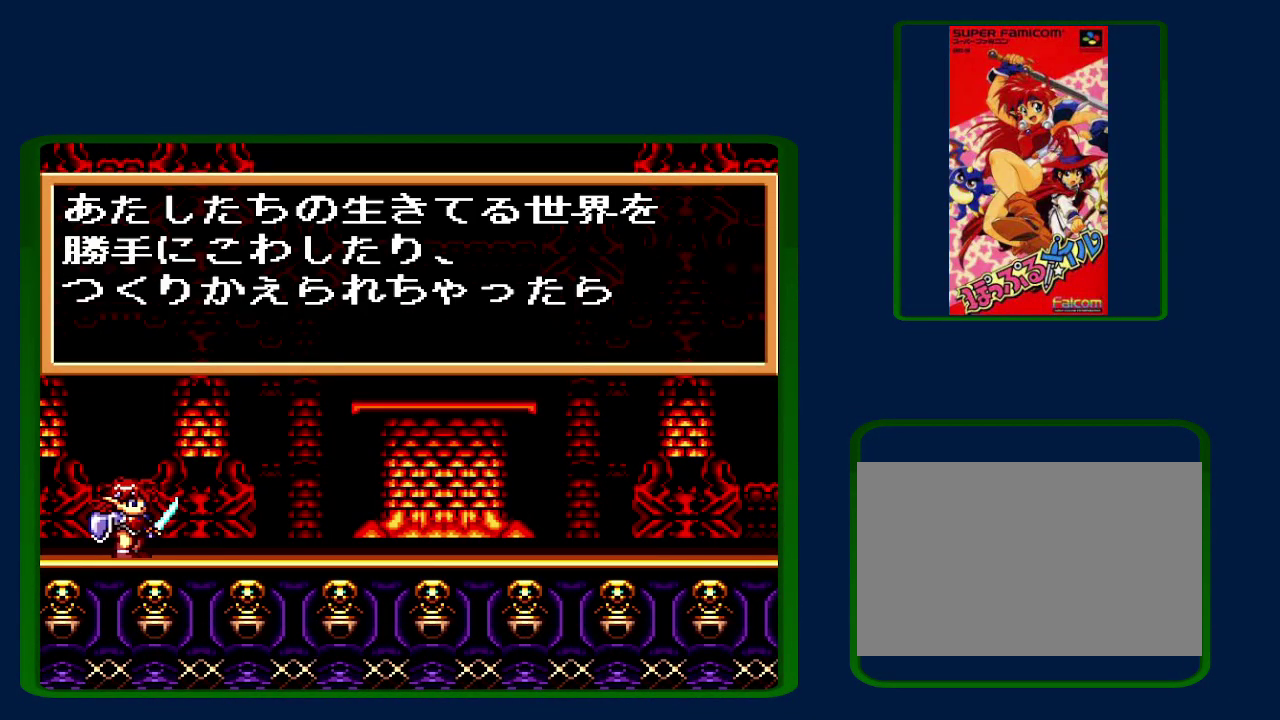
{"buttons": ["Y"]}
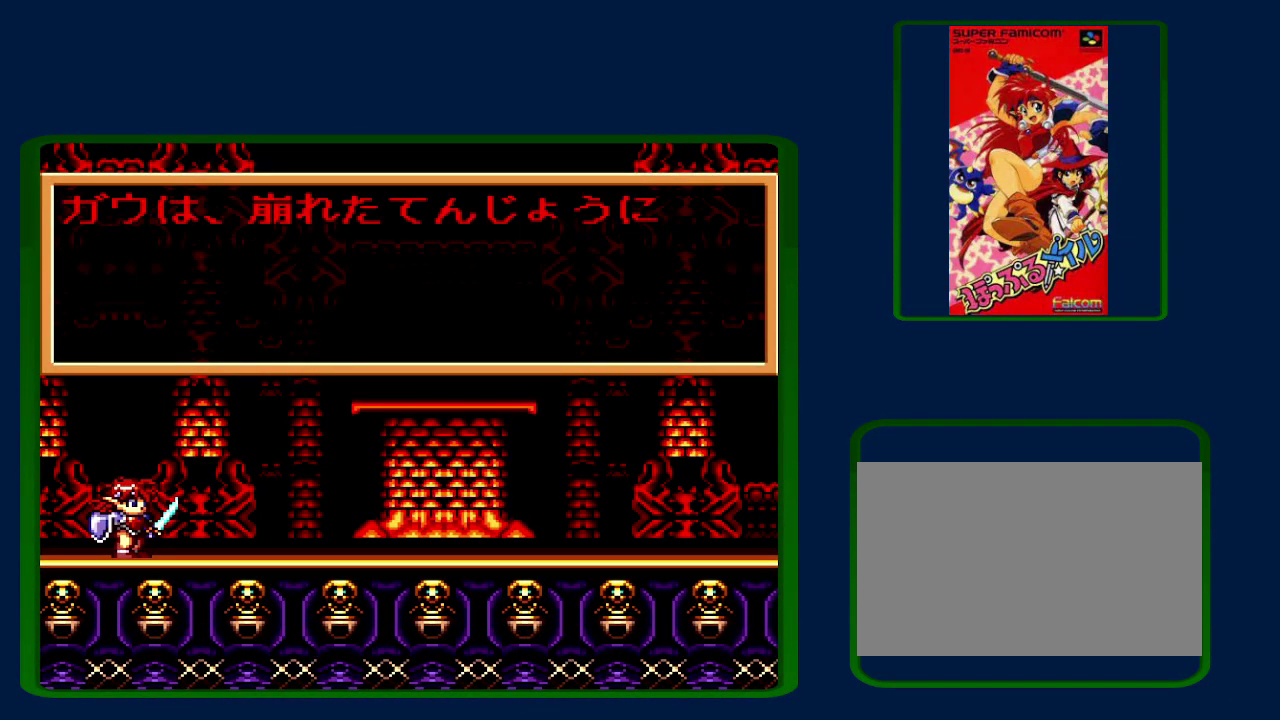
{"buttons": ["B"]}
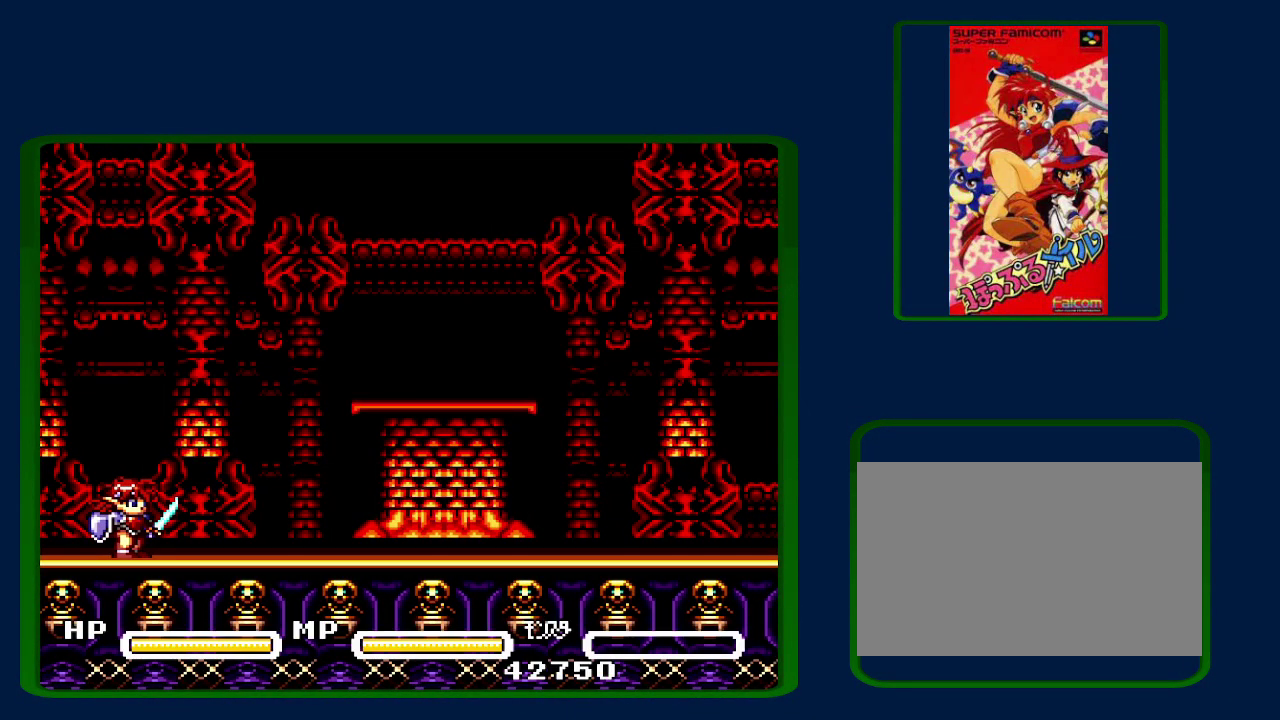
{"buttons": ["A", "B"], "events": [[33, "A", "down"], [33, "B", "up"], [33, "Y", "down"], [83, "B", "down"], [133, "A", "up"], [133, "Y", "up"], [183, "A", "down"], [183, "B", "up"], [183, "Y", "down"], [250, "A", "up"], [250, "B", "down"], [283, "Y", "up"], [350, "A", "down"], [350, "B", "up"], [350, "Y", "down"], [433, "A", "up"], [433, "B", "down"], [433, "Y", "up"], [500, "A", "down"]]}
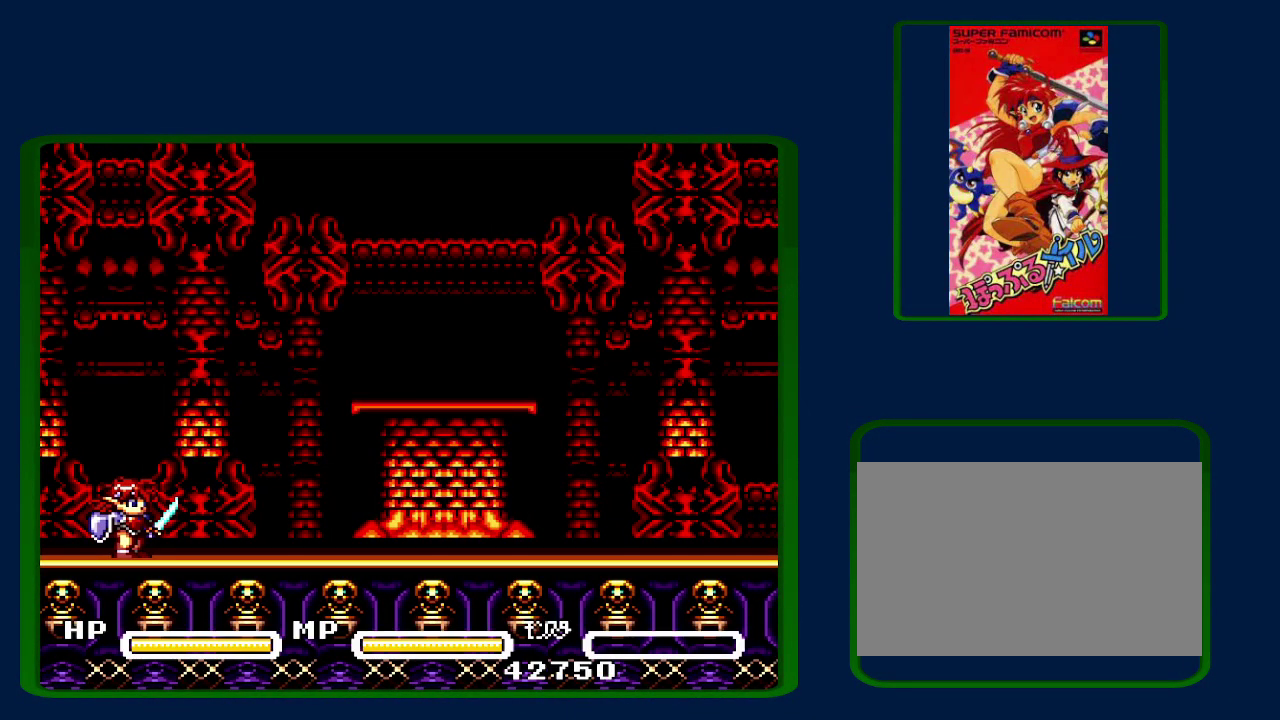
{"buttons": ["A", "B"], "events": [[33, "B", "up"], [33, "Y", "down"], [117, "B", "down"], [117, "Y", "up"], [217, "B", "up"], [217, "Y", "down"], [267, "A", "up"], [283, "B", "down"], [317, "A", "down"], [317, "Y", "up"], [400, "B", "up"], [400, "Y", "down"], [433, "A", "up"], [500, "A", "down"], [500, "B", "down"], [500, "Y", "up"]]}
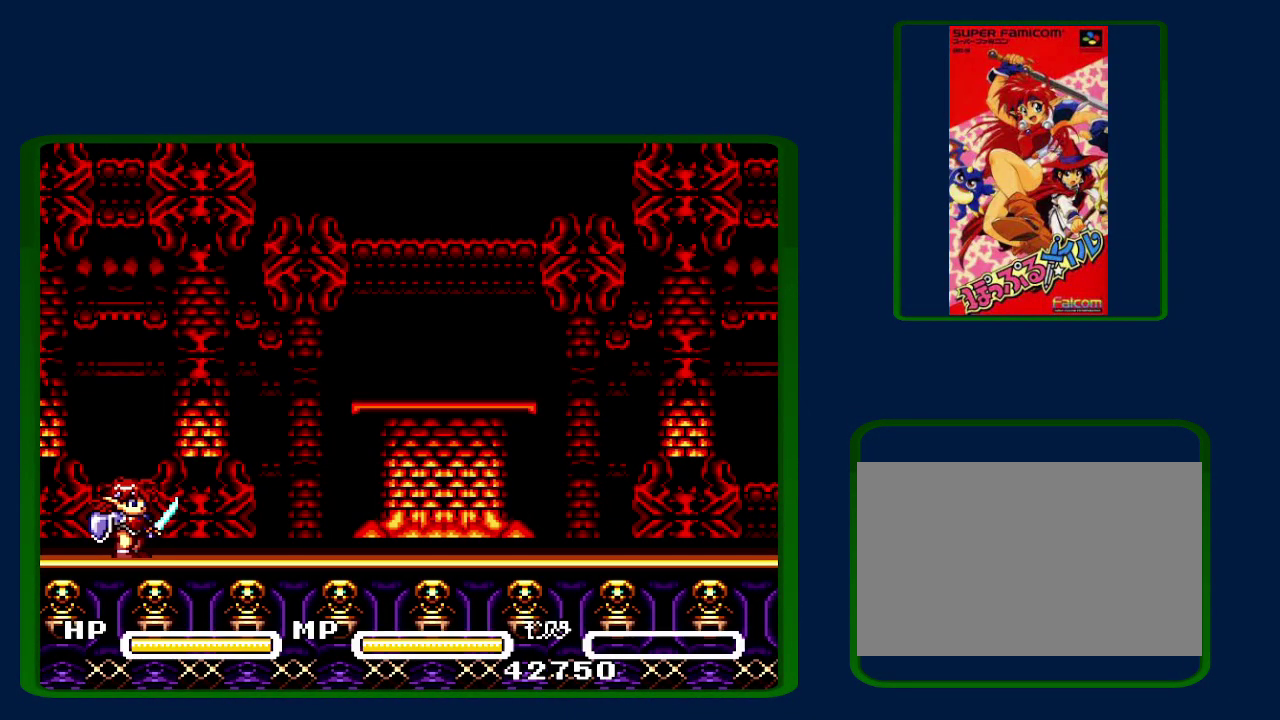
{"buttons": ["A", "B"], "events": [[100, "B", "up"], [100, "Y", "down"], [167, "B", "down"], [183, "Y", "up"], [250, "A", "up"], [250, "B", "up"], [250, "Y", "down"], [350, "A", "down"], [350, "B", "down"], [350, "Y", "up"], [433, "B", "up"], [433, "Y", "down"], [500, "B", "down"], [500, "Y", "up"]]}
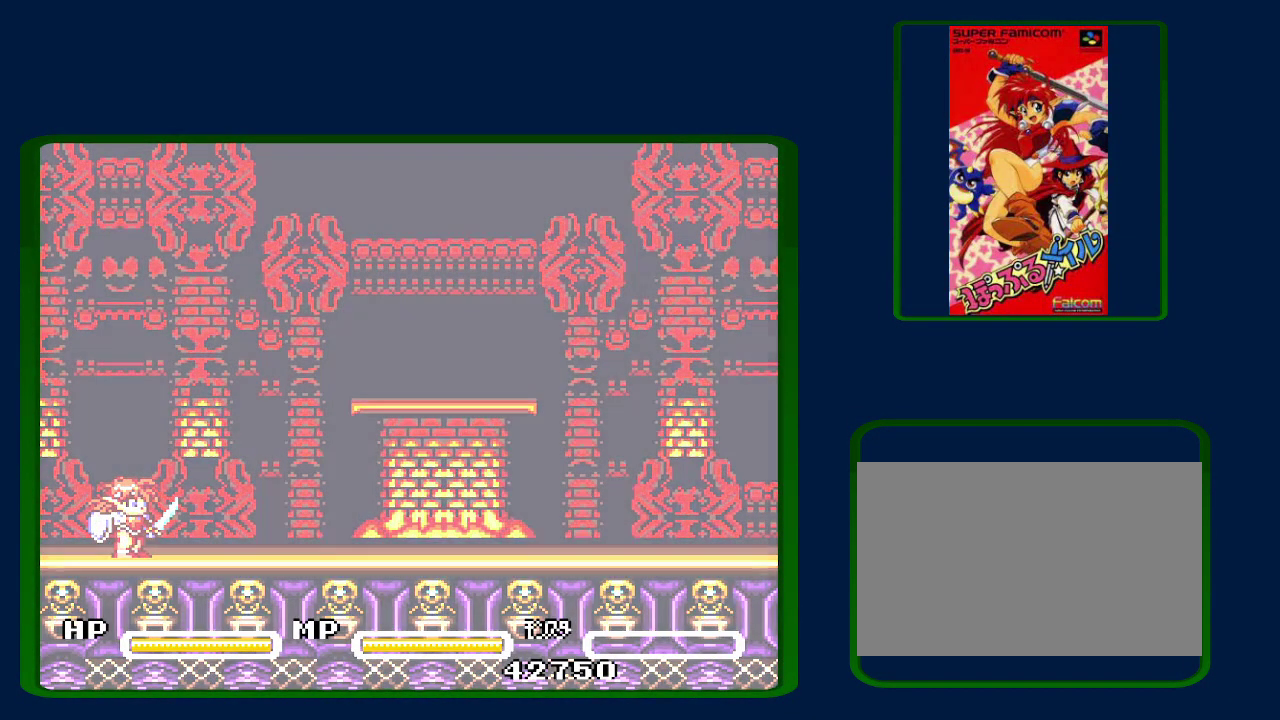
{"buttons": ["Y"], "events": [[100, "B", "up"], [133, "A", "up"], [133, "Y", "down"], [183, "A", "down"], [183, "B", "down"], [217, "Y", "up"], [283, "B", "up"], [283, "Y", "down"], [367, "B", "down"], [417, "Y", "up"], [467, "A", "up"], [467, "B", "up"], [467, "Y", "down"]]}
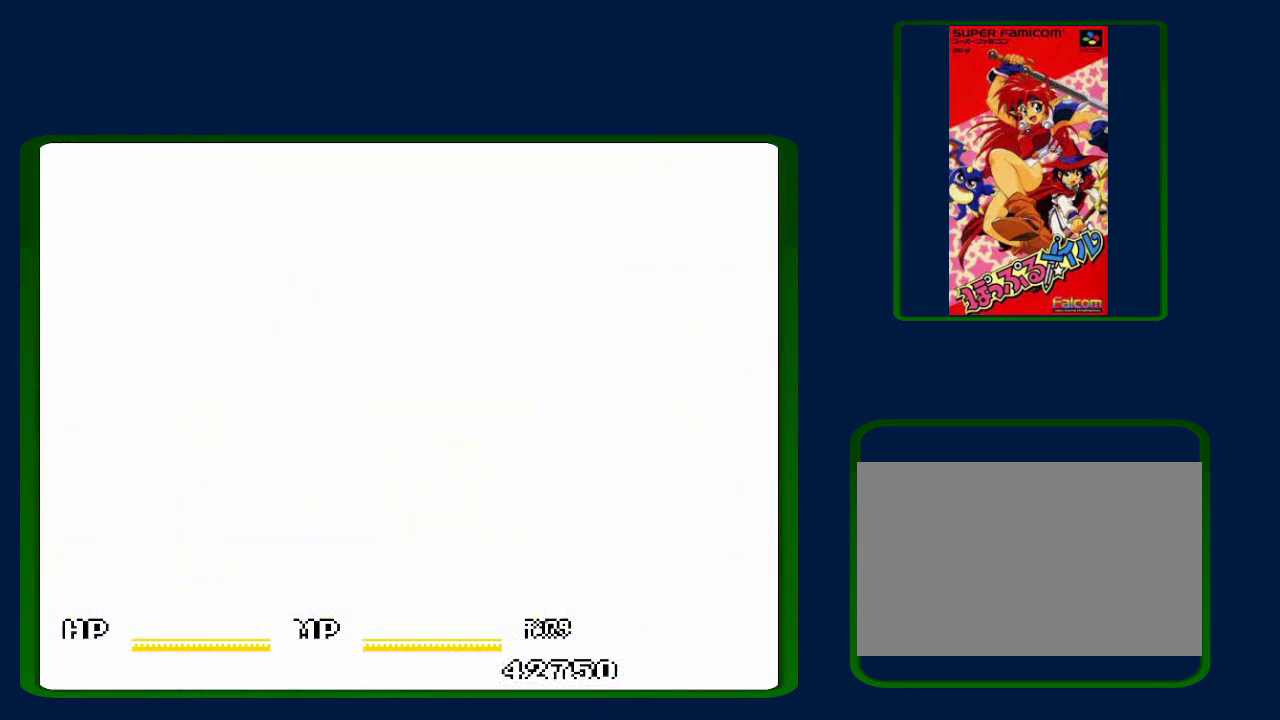
{"buttons": ["A", "B"], "events": [[67, "A", "down"], [67, "B", "down"], [150, "B", "up"], [183, "A", "up"], [250, "A", "down"], [250, "B", "down"], [250, "Y", "up"], [350, "A", "up"], [350, "B", "up"], [350, "Y", "down"], [433, "A", "down"], [433, "B", "down"], [467, "Y", "up"]]}
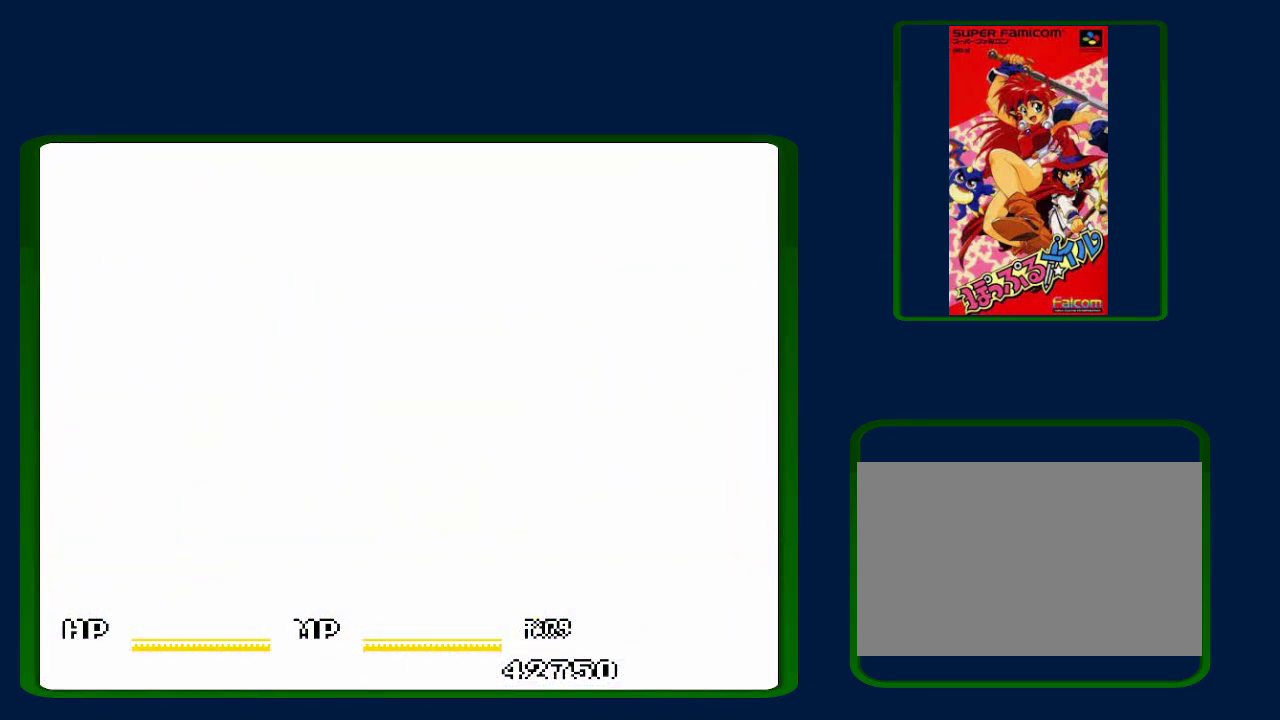
{"buttons": ["A", "B"], "events": [[33, "A", "up"], [33, "B", "up"], [33, "Y", "down"], [117, "A", "down"], [117, "B", "down"], [150, "Y", "up"], [217, "B", "up"], [217, "Y", "down"], [283, "B", "down"], [317, "Y", "up"], [433, "Y", "down"], [500, "Y", "up"]]}
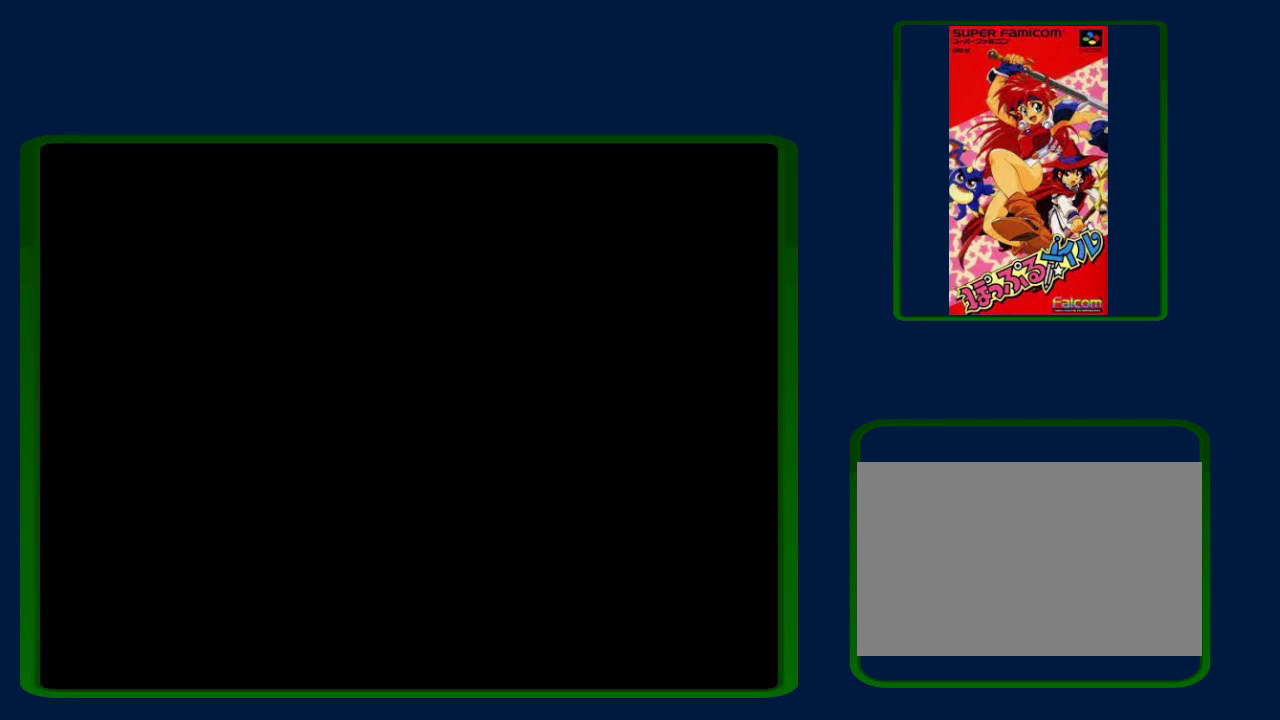
{"buttons": ["A", "Y"], "events": [[67, "A", "up"], [67, "B", "up"], [67, "Y", "down"], [150, "A", "down"], [150, "B", "down"], [200, "Y", "up"], [250, "B", "up"], [250, "Y", "down"], [350, "B", "down"], [367, "Y", "up"], [433, "A", "up"], [433, "B", "up"], [433, "Y", "down"], [500, "A", "down"]]}
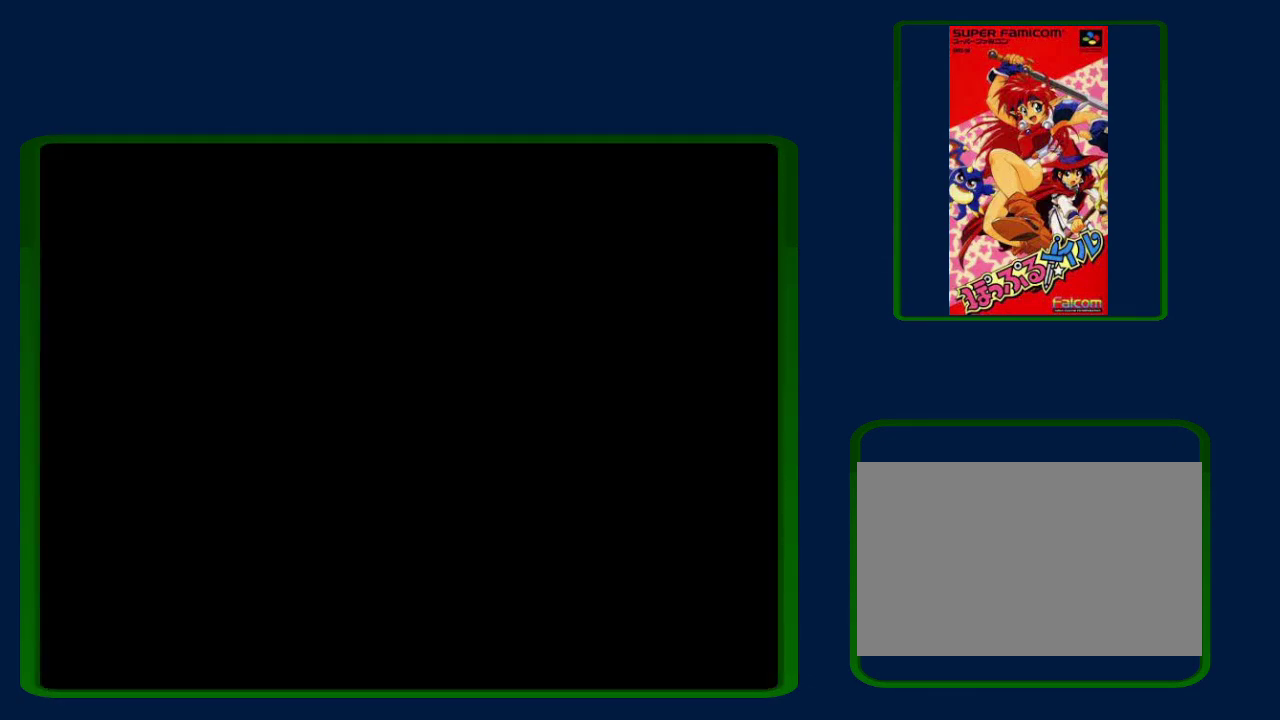
{"buttons": ["A", "B"], "events": [[33, "B", "down"], [67, "Y", "up"], [133, "B", "up"], [150, "A", "up"], [150, "Y", "down"], [233, "A", "down"], [233, "B", "down"], [283, "Y", "up"], [317, "A", "up"], [350, "B", "up"], [350, "Y", "down"], [383, "A", "down"], [433, "B", "down"], [433, "Y", "up"]]}
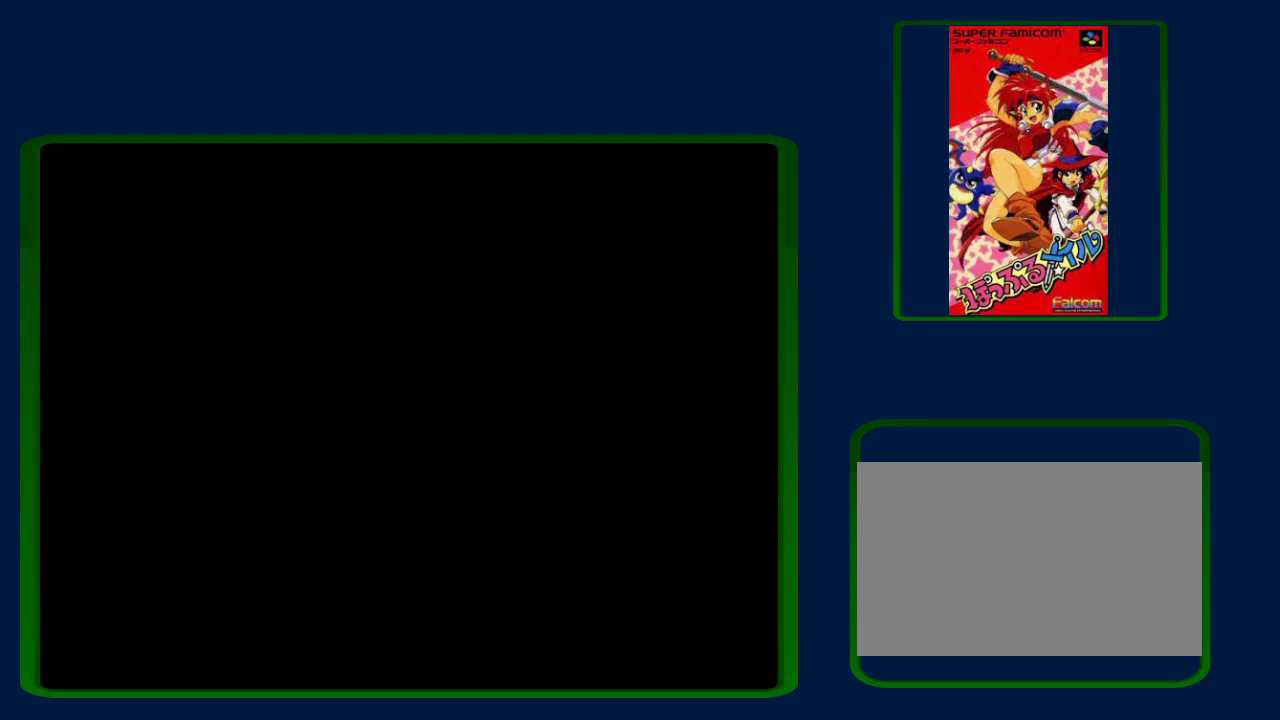
{"buttons": ["A", "B"], "events": [[17, "A", "up"], [33, "B", "up"], [33, "Y", "down"], [67, "A", "down"], [117, "B", "down"], [117, "Y", "up"], [183, "A", "up"], [217, "B", "up"], [217, "Y", "down"], [250, "A", "down"], [283, "B", "down"], [283, "Y", "up"], [383, "A", "up"], [400, "B", "up"], [400, "Y", "down"], [433, "A", "down"], [467, "B", "down"], [500, "Y", "up"]]}
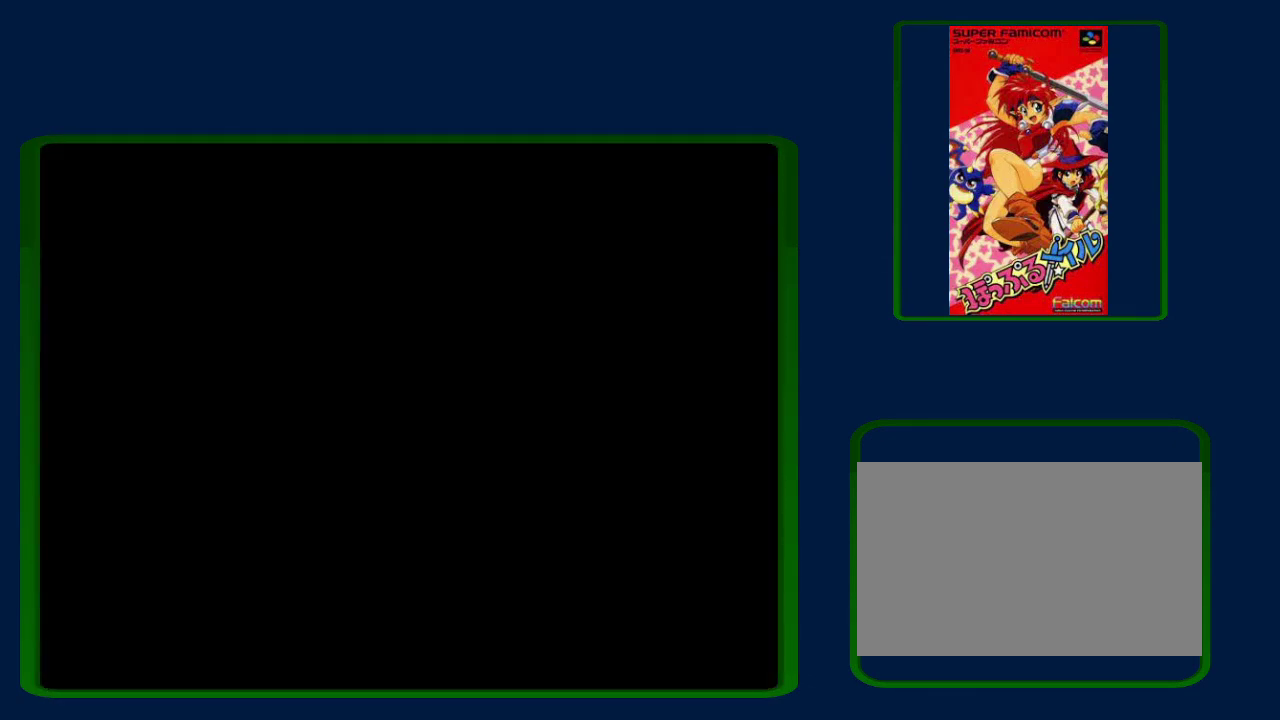
{"buttons": ["A", "Y"], "events": [[50, "A", "up"], [100, "B", "up"], [100, "Y", "down"], [133, "A", "down"], [183, "B", "down"], [183, "Y", "up"], [217, "A", "up"], [250, "B", "up"], [250, "Y", "down"], [283, "A", "down"], [367, "B", "down"], [367, "Y", "up"], [400, "A", "up"], [467, "A", "down"], [467, "B", "up"], [467, "Y", "down"]]}
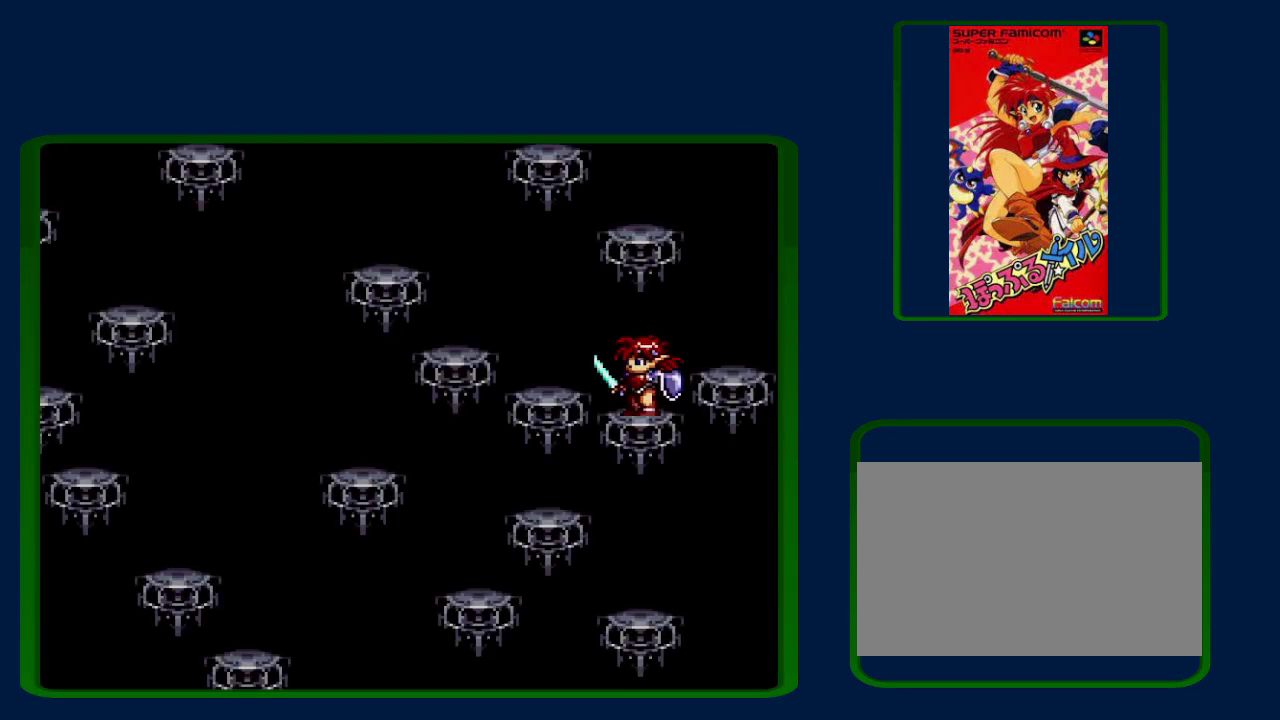
{"buttons": ["A", "Y"], "events": [[33, "B", "down"], [67, "Y", "up"], [150, "B", "up"], [150, "Y", "down"], [217, "A", "up"], [217, "B", "down"], [250, "Y", "up"], [317, "A", "down"], [367, "Y", "down"], [433, "Y", "up"], [500, "B", "up"], [500, "Y", "down"]]}